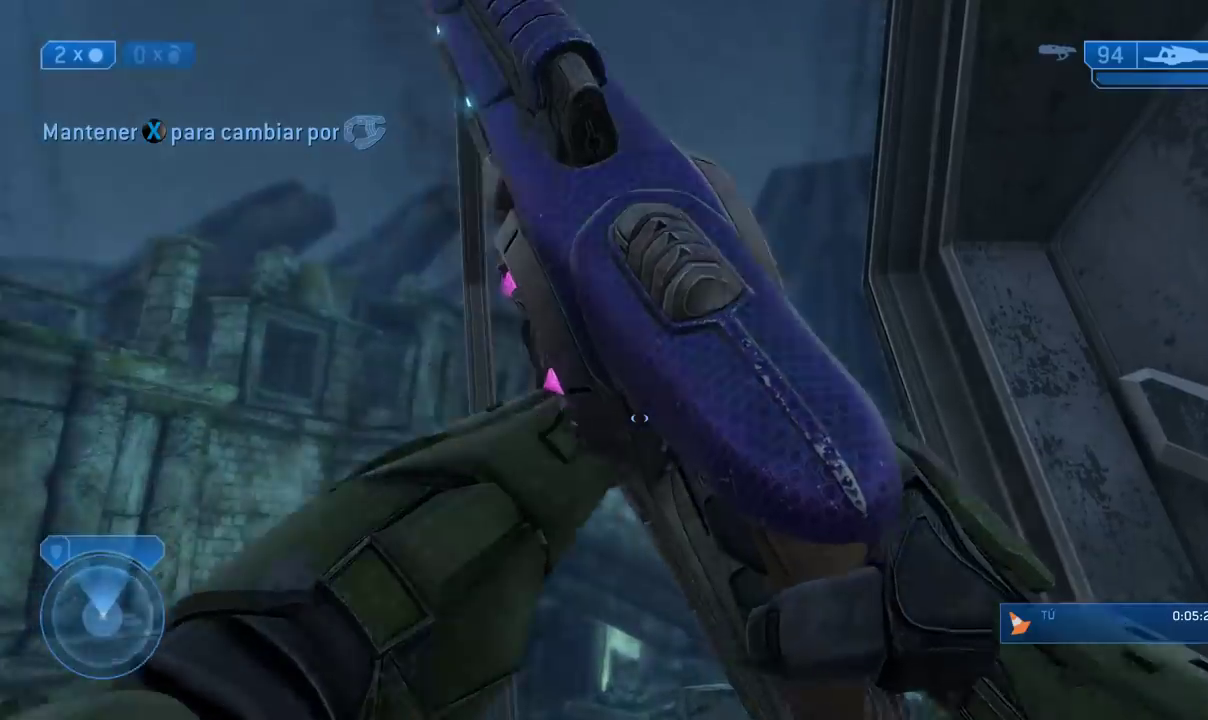
Gameplay with a controller (Xbox layout); each line is a JSON object with the inputs held at the frame after it. Not read: L2 R1 R2.
{"buttons": [], "left_stick": "center", "right_stick": "down"}
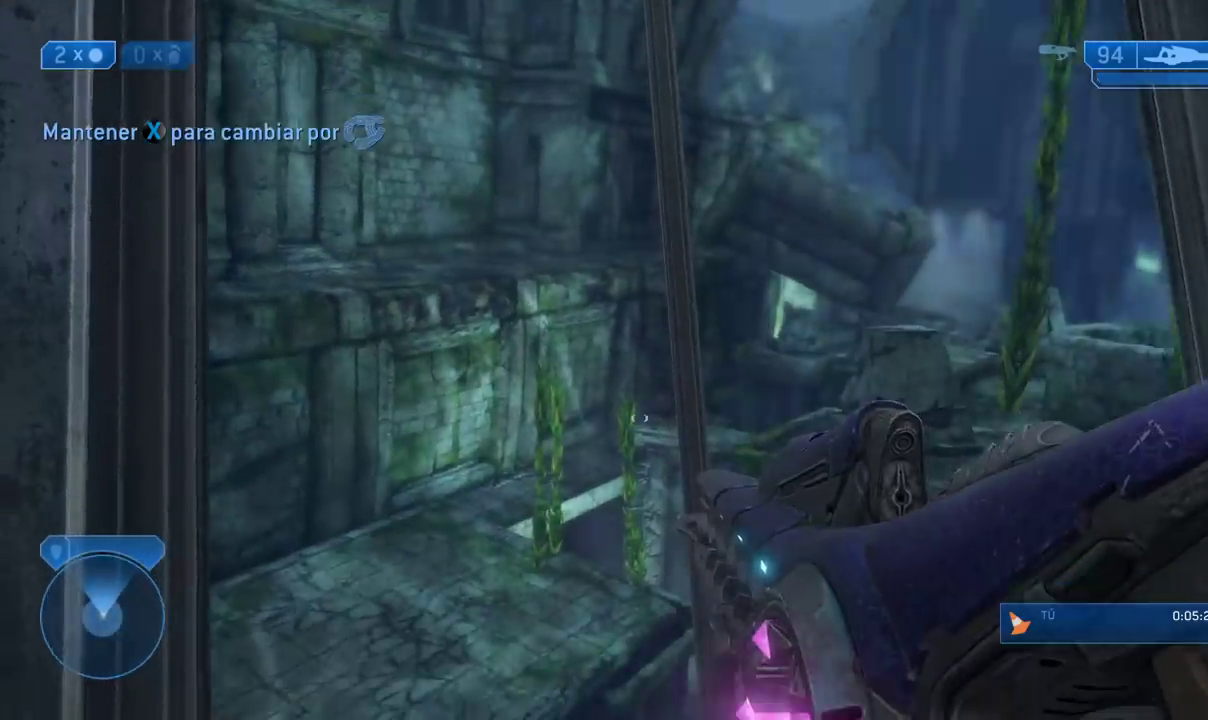
{"buttons": [], "left_stick": "center", "right_stick": "down"}
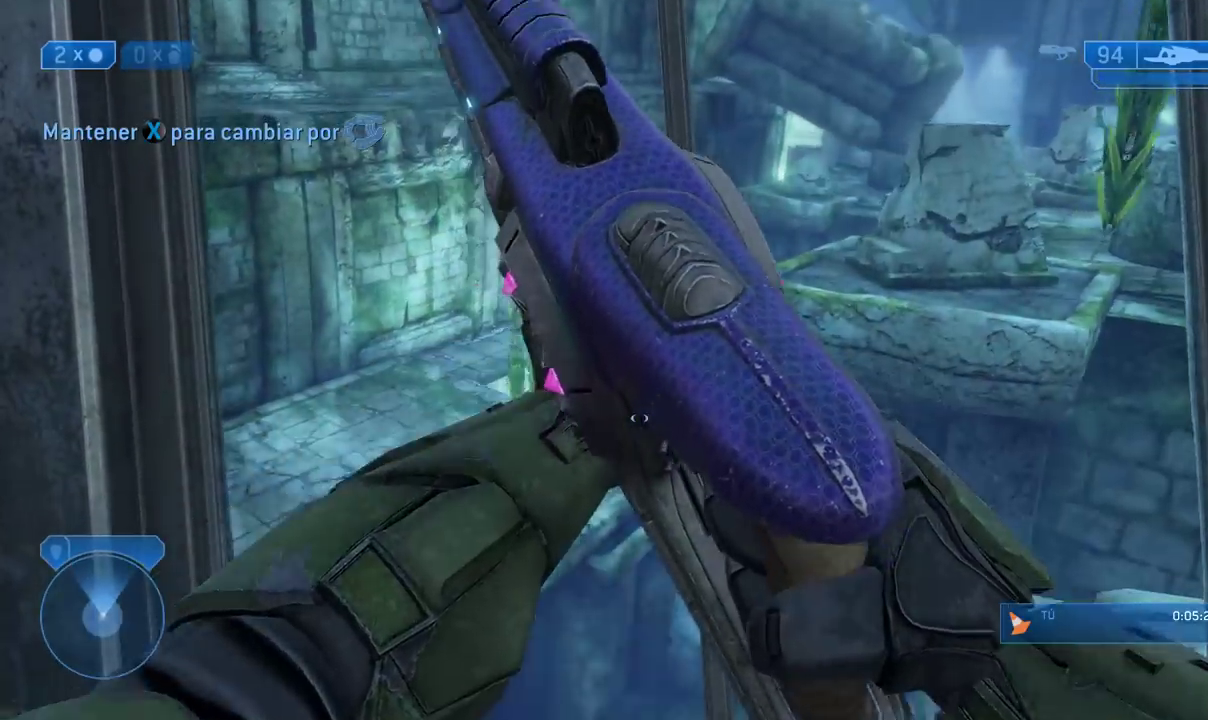
{"buttons": [], "left_stick": "center", "right_stick": "up"}
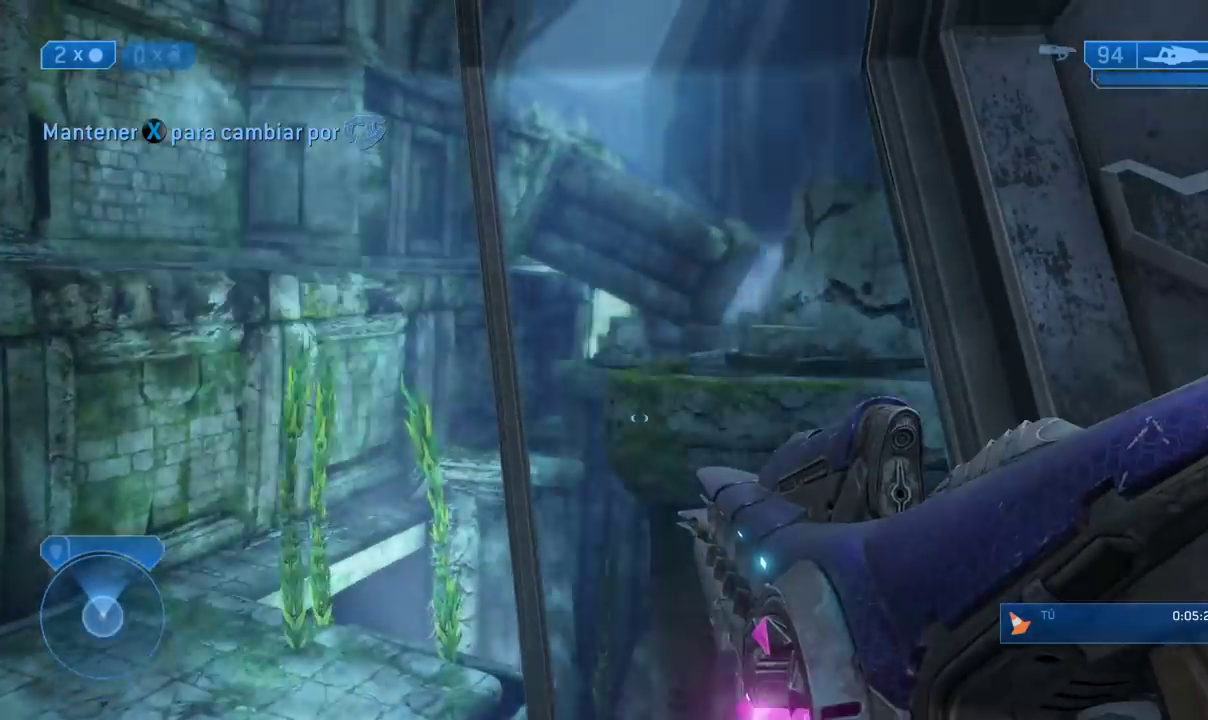
{"buttons": [], "left_stick": "center", "right_stick": "center"}
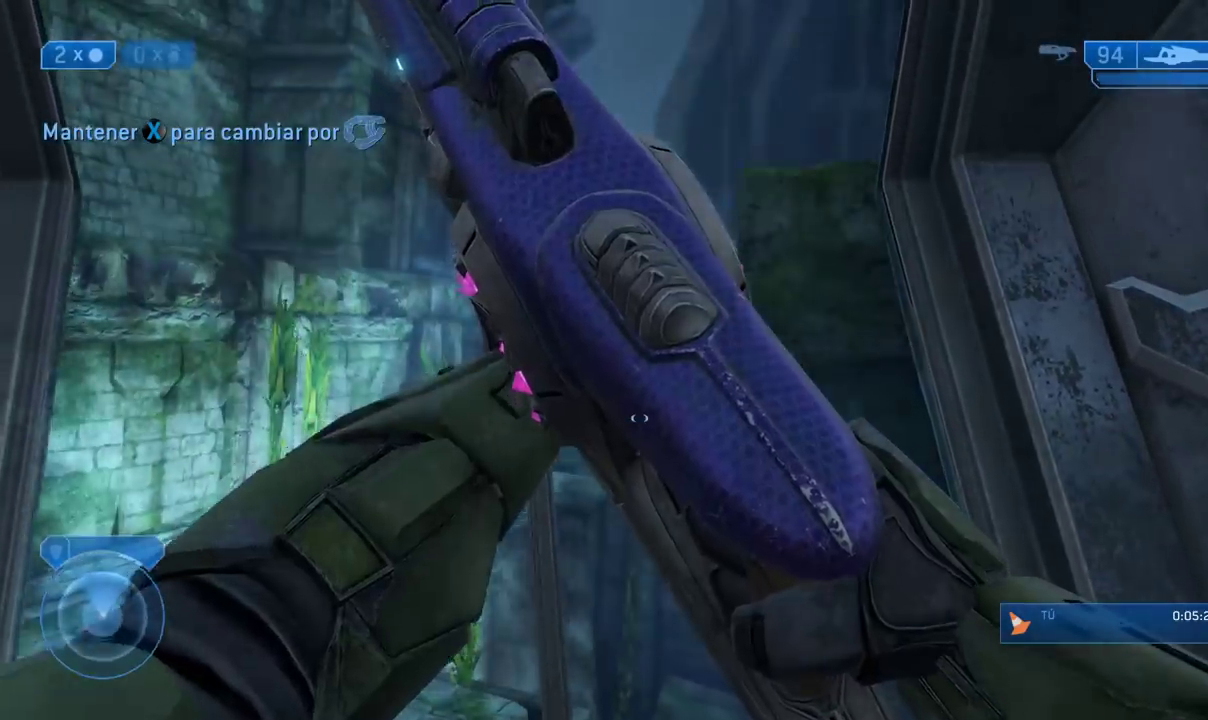
{"buttons": [], "left_stick": "center", "right_stick": "down"}
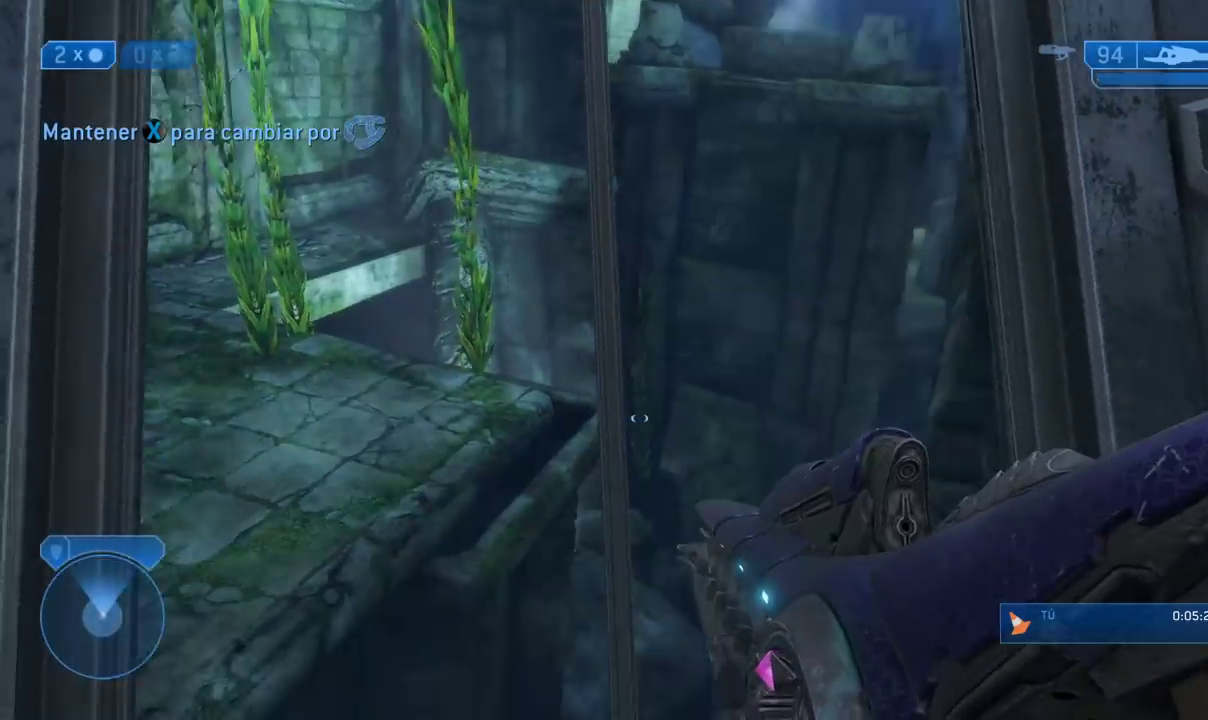
{"buttons": [], "left_stick": "center", "right_stick": "down"}
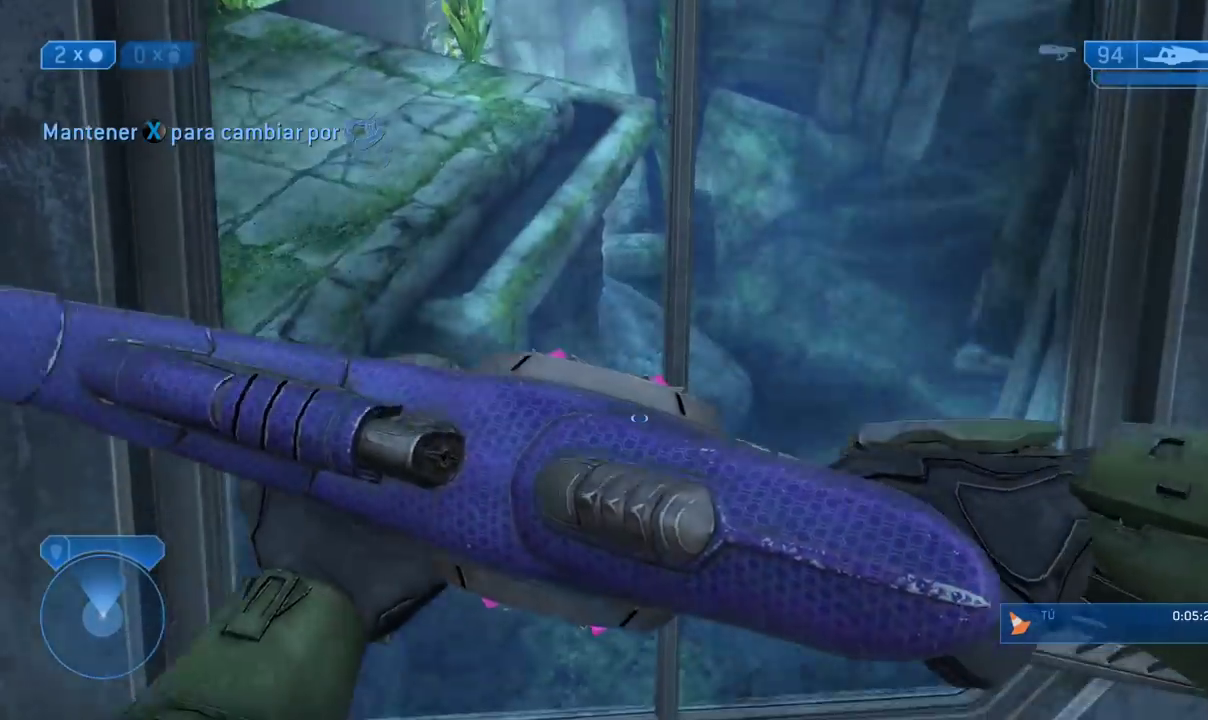
{"buttons": [], "left_stick": "center", "right_stick": "center"}